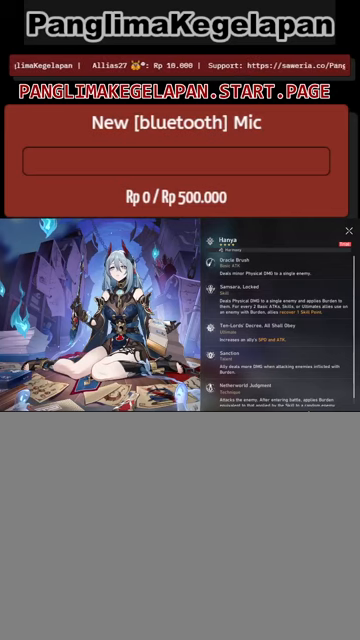
Gameplay with a controller (PlayStation layout); each line is a JSON object with the inputs held at the frame after it. "events" lists button and stick changes between this image and that frame as [ms after this image, input, new state], when the widget could be followed in between.
{"buttons": ["R2"], "left_stick": "center", "right_stick": "center", "events": []}
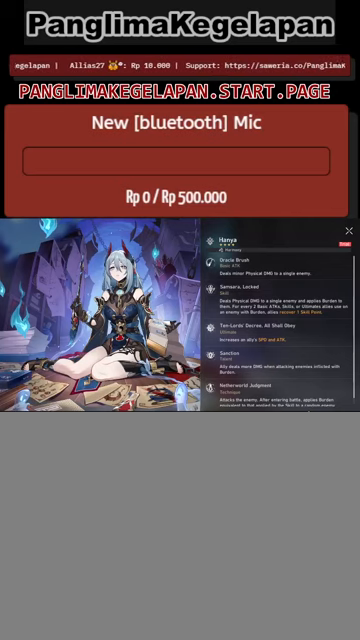
{"buttons": ["R2"], "left_stick": "center", "right_stick": "center", "events": []}
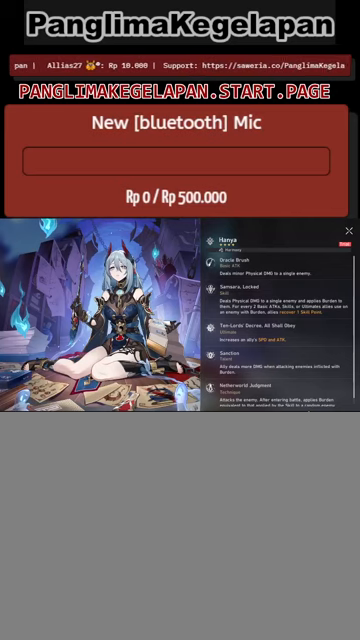
{"buttons": ["R2"], "left_stick": "center", "right_stick": "center", "events": []}
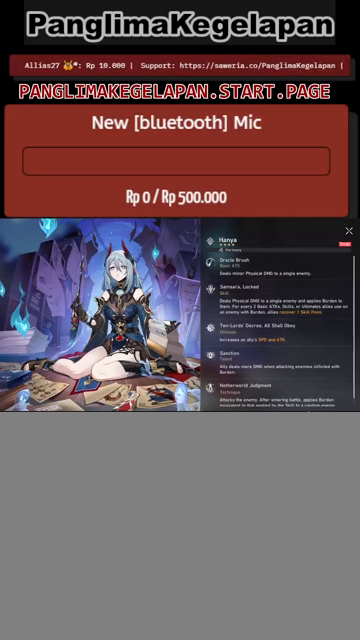
{"buttons": ["R2"], "left_stick": "center", "right_stick": "center", "events": []}
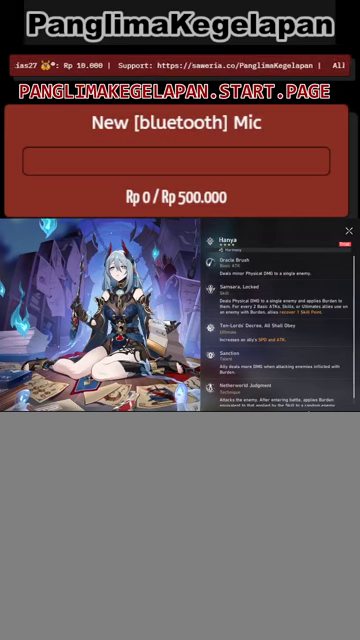
{"buttons": ["R2"], "left_stick": "center", "right_stick": "center", "events": []}
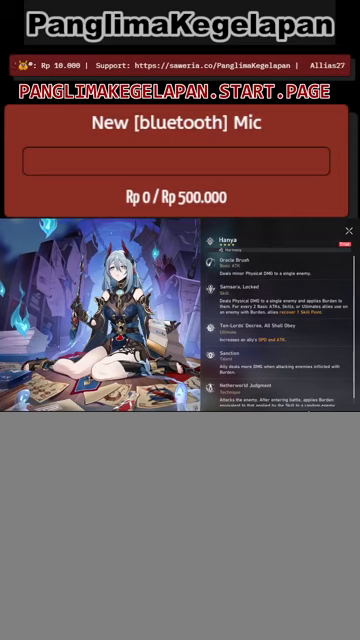
{"buttons": ["R2"], "left_stick": "center", "right_stick": "center", "events": []}
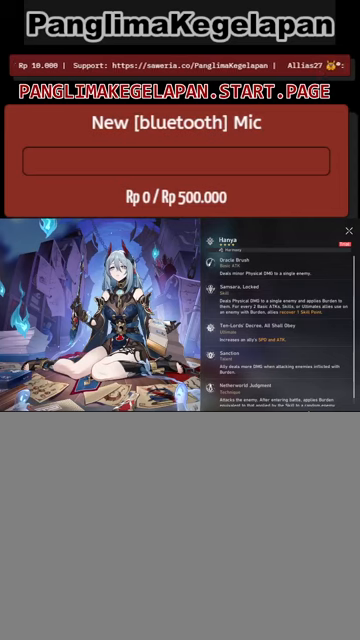
{"buttons": ["R2"], "left_stick": "center", "right_stick": "center", "events": []}
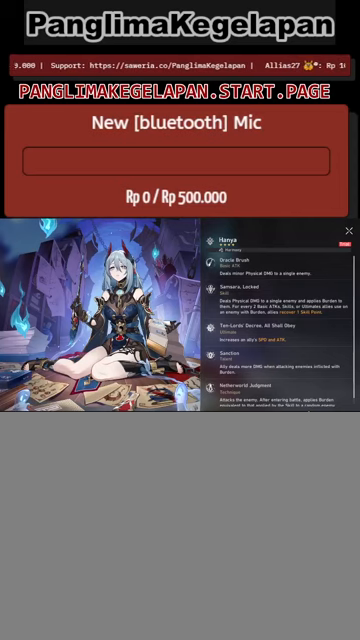
{"buttons": ["R2"], "left_stick": "center", "right_stick": "center", "events": []}
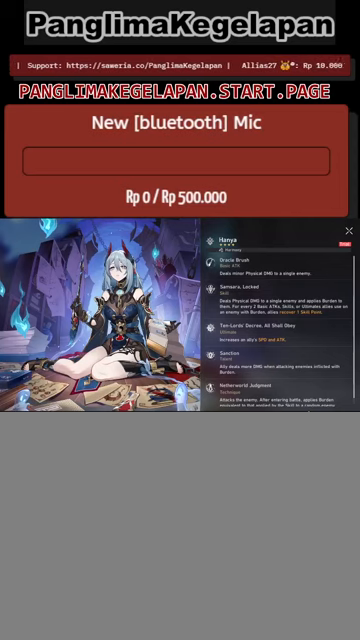
{"buttons": ["R2"], "left_stick": "center", "right_stick": "center", "events": []}
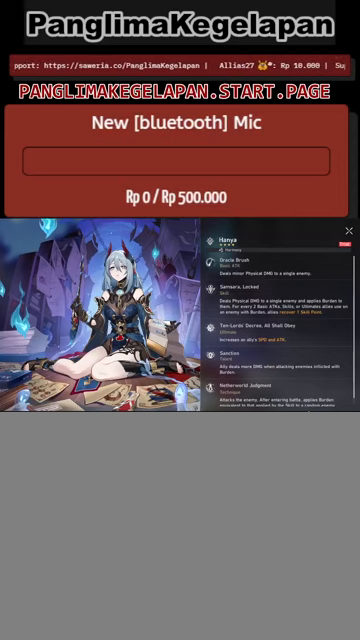
{"buttons": ["R2"], "left_stick": "center", "right_stick": "center", "events": []}
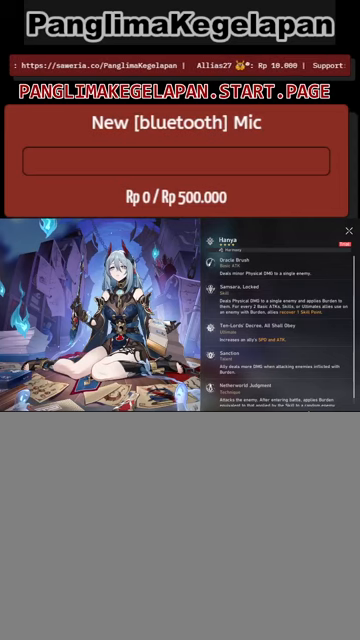
{"buttons": ["R2"], "left_stick": "center", "right_stick": "center", "events": []}
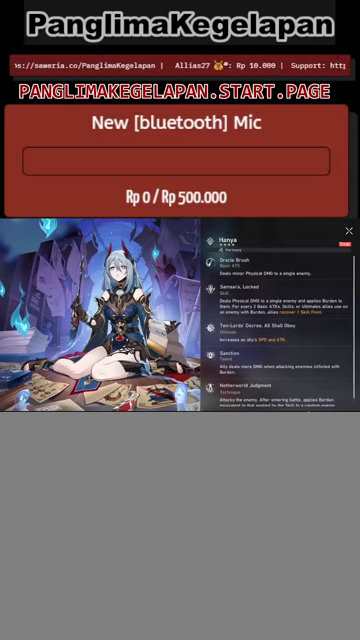
{"buttons": ["R2"], "left_stick": "center", "right_stick": "center", "events": []}
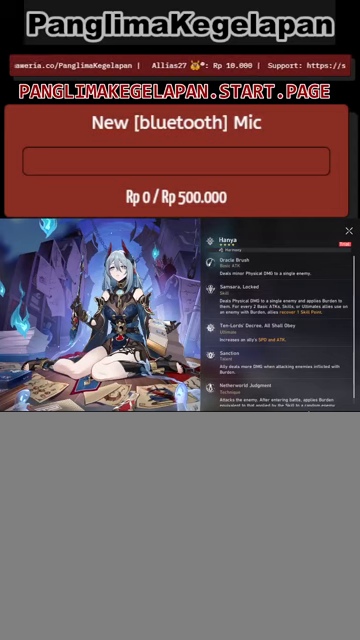
{"buttons": ["R2"], "left_stick": "center", "right_stick": "center", "events": []}
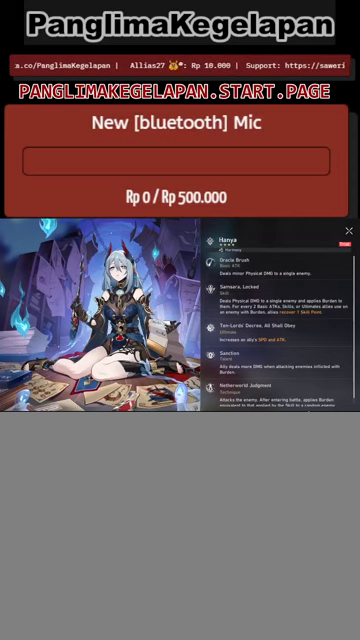
{"buttons": ["R2"], "left_stick": "center", "right_stick": "center", "events": []}
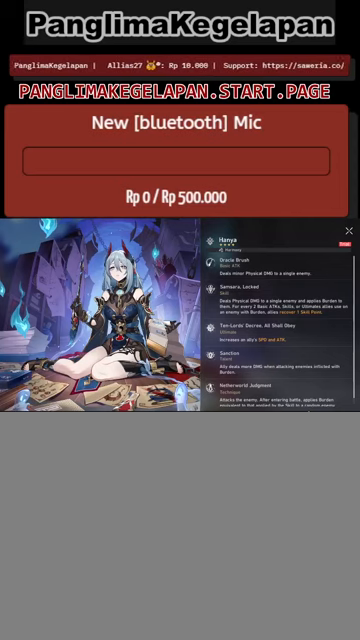
{"buttons": ["R2"], "left_stick": "center", "right_stick": "center", "events": []}
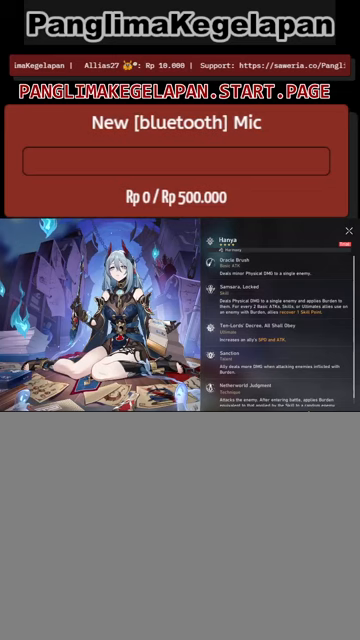
{"buttons": ["R2"], "left_stick": "center", "right_stick": "center", "events": []}
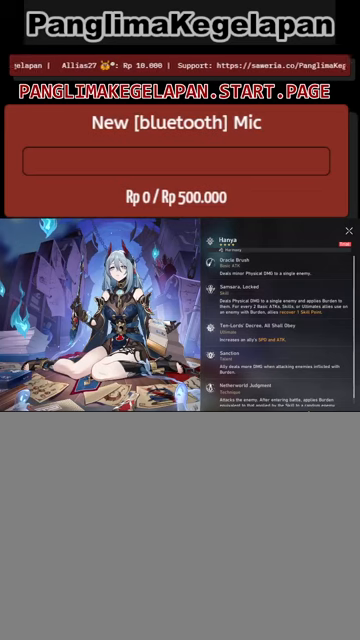
{"buttons": ["R2"], "left_stick": "center", "right_stick": "center", "events": []}
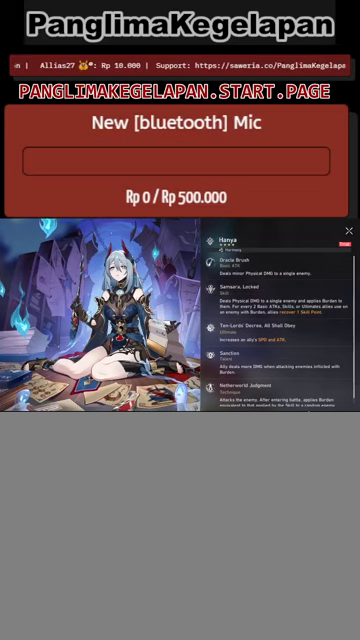
{"buttons": ["R2"], "left_stick": "center", "right_stick": "center", "events": []}
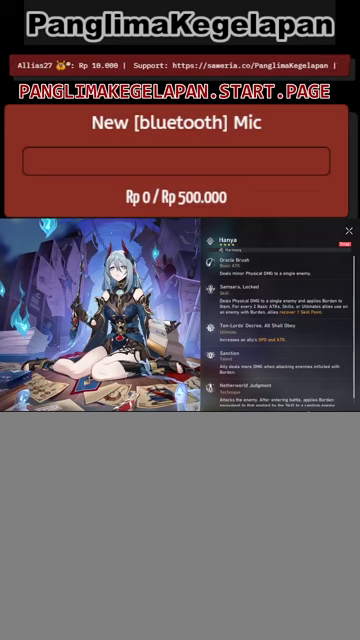
{"buttons": ["R2"], "left_stick": "center", "right_stick": "center", "events": []}
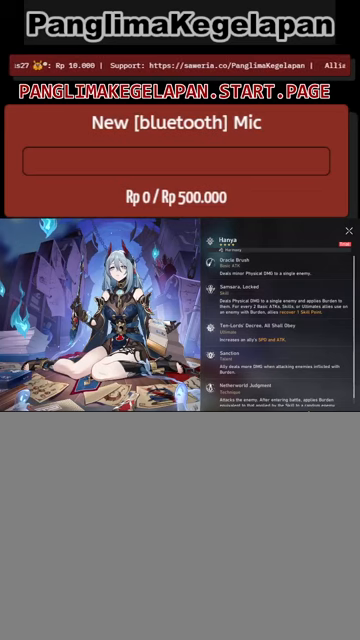
{"buttons": ["R2"], "left_stick": "center", "right_stick": "center", "events": []}
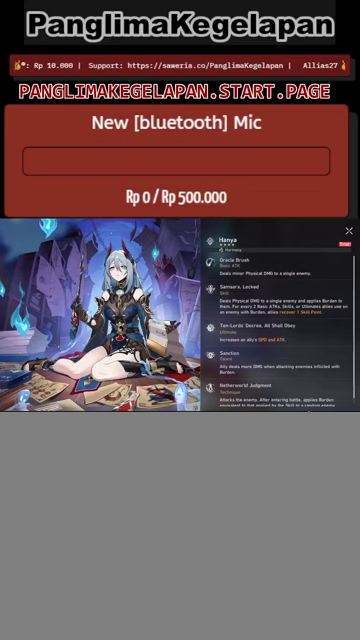
{"buttons": ["R2"], "left_stick": "center", "right_stick": "center", "events": []}
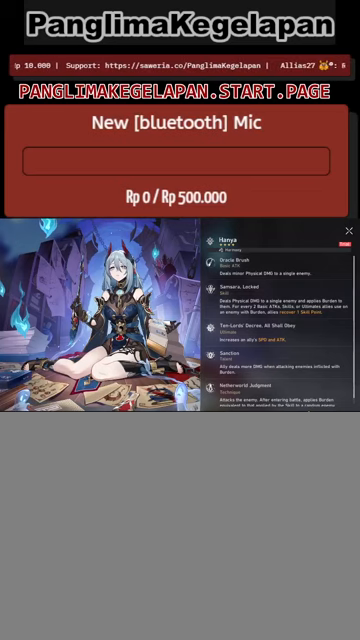
{"buttons": ["R2"], "left_stick": "center", "right_stick": "center", "events": []}
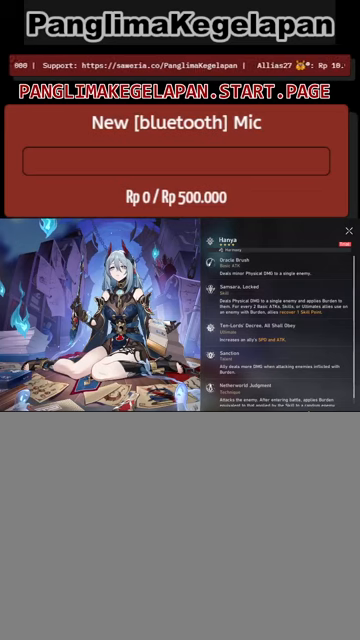
{"buttons": ["R2"], "left_stick": "center", "right_stick": "center", "events": []}
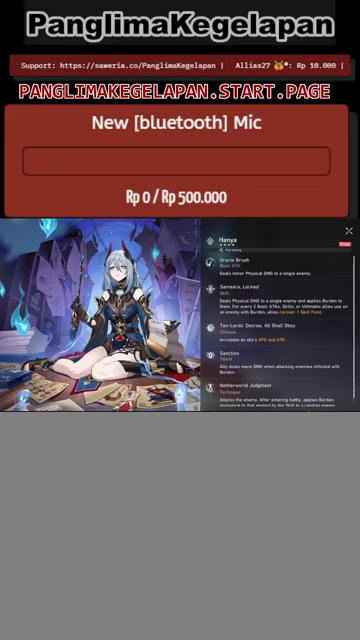
{"buttons": ["R2"], "left_stick": "center", "right_stick": "center", "events": []}
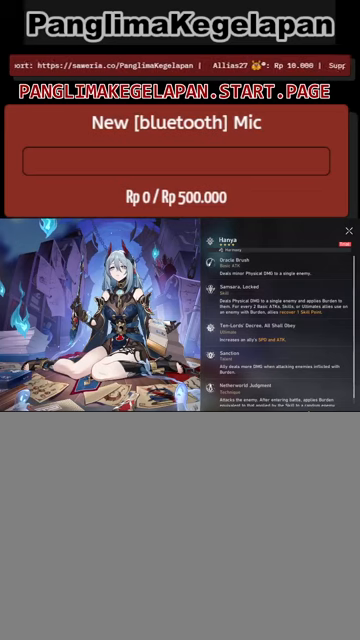
{"buttons": ["R2"], "left_stick": "center", "right_stick": "center", "events": []}
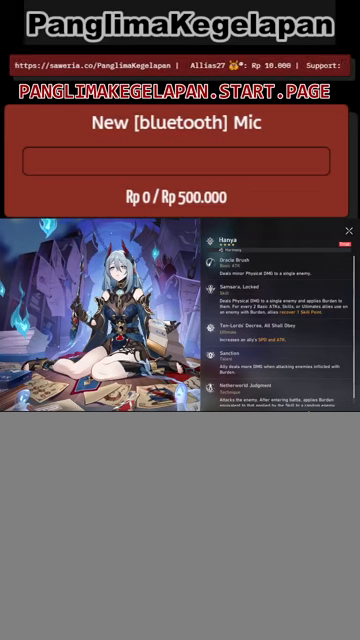
{"buttons": ["R2"], "left_stick": "center", "right_stick": "center", "events": []}
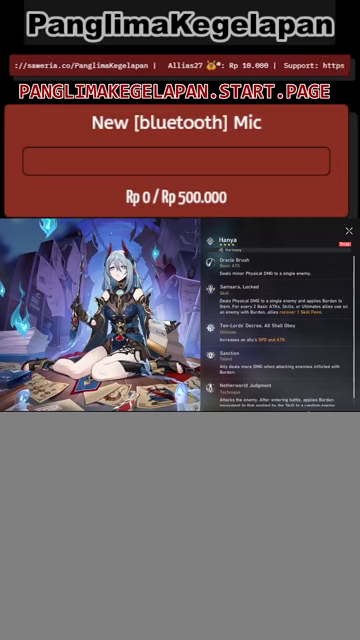
{"buttons": ["R2"], "left_stick": "center", "right_stick": "center", "events": []}
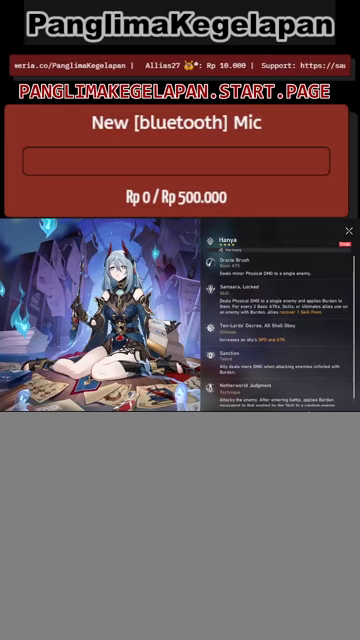
{"buttons": ["R2"], "left_stick": "center", "right_stick": "center", "events": []}
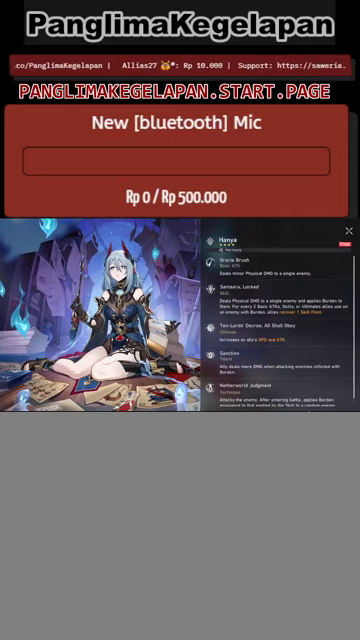
{"buttons": ["R2"], "left_stick": "center", "right_stick": "center", "events": []}
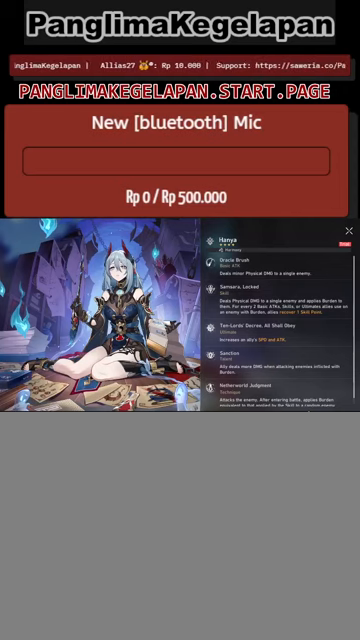
{"buttons": ["R2"], "left_stick": "center", "right_stick": "center", "events": []}
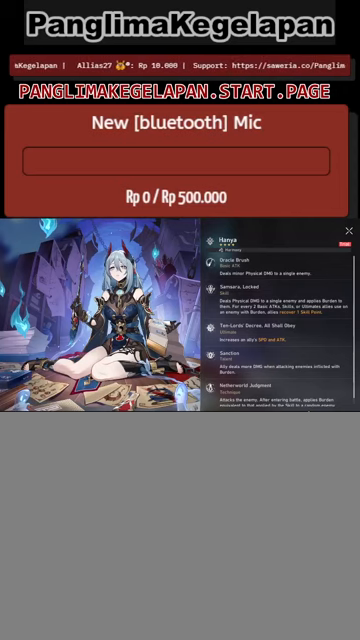
{"buttons": ["R2"], "left_stick": "center", "right_stick": "center", "events": []}